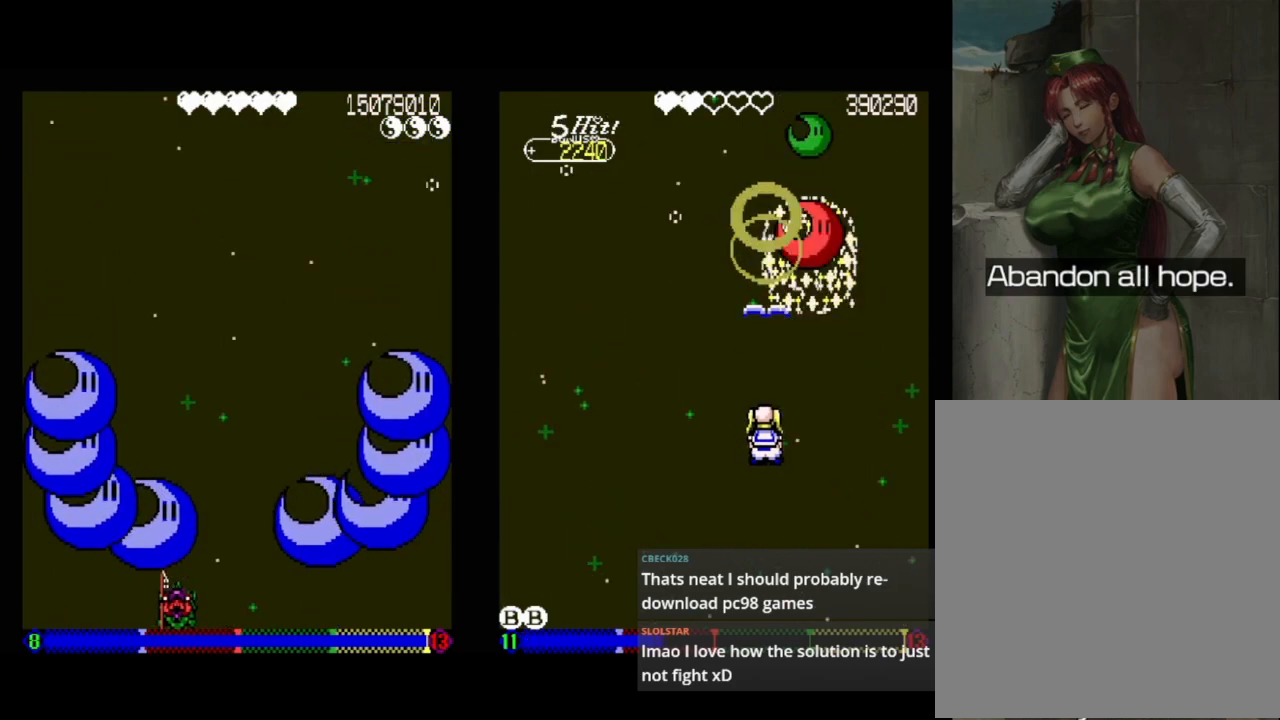
Gameplay with a controller (Xbox layout); each line is a JSON object with the inputs held at the frame after it. "events" lists button and stick changes between this image and that frame as [ms after this image, input, new state], when the widget could be followed in between. Not read: left_stick right_stick.
{"buttons": ["DPAD_UP", "DPAD_LEFT"], "events": [[117, "DPAD_LEFT", "up"], [183, "DPAD_LEFT", "down"], [350, "DPAD_UP", "down"]]}
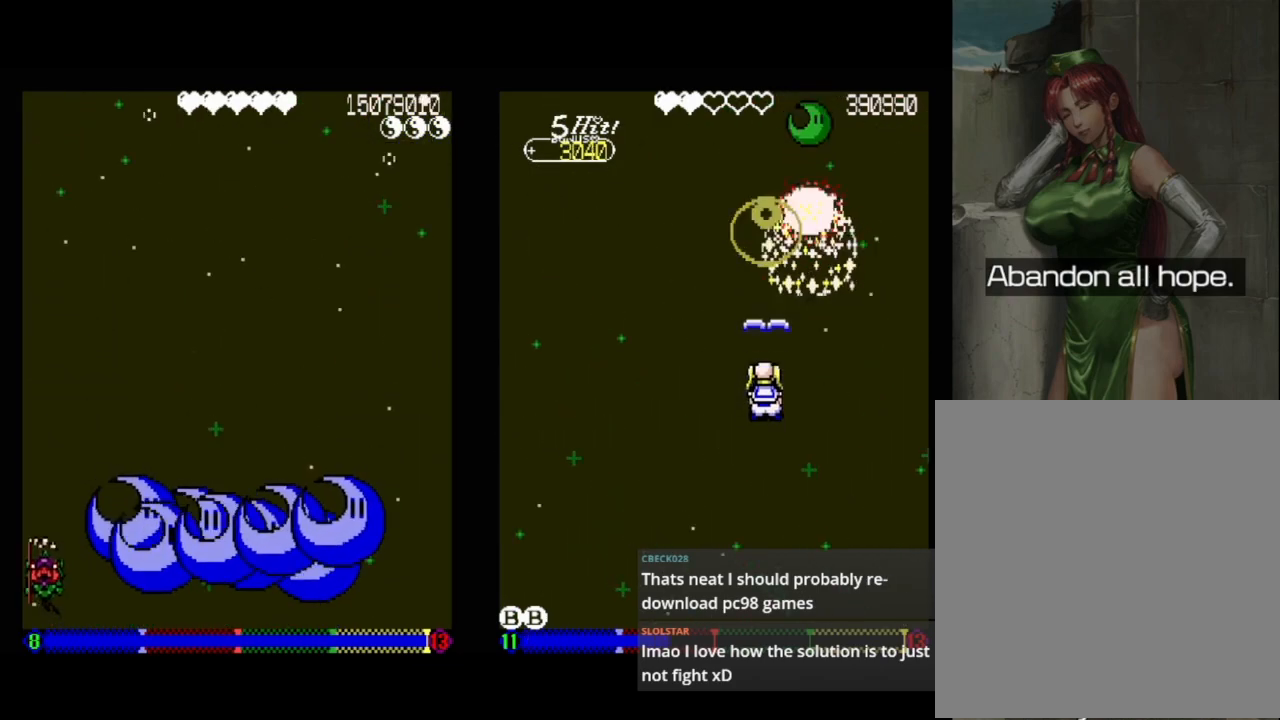
{"buttons": ["DPAD_RIGHT"], "events": [[100, "DPAD_LEFT", "up"], [250, "DPAD_RIGHT", "down"], [333, "DPAD_UP", "up"]]}
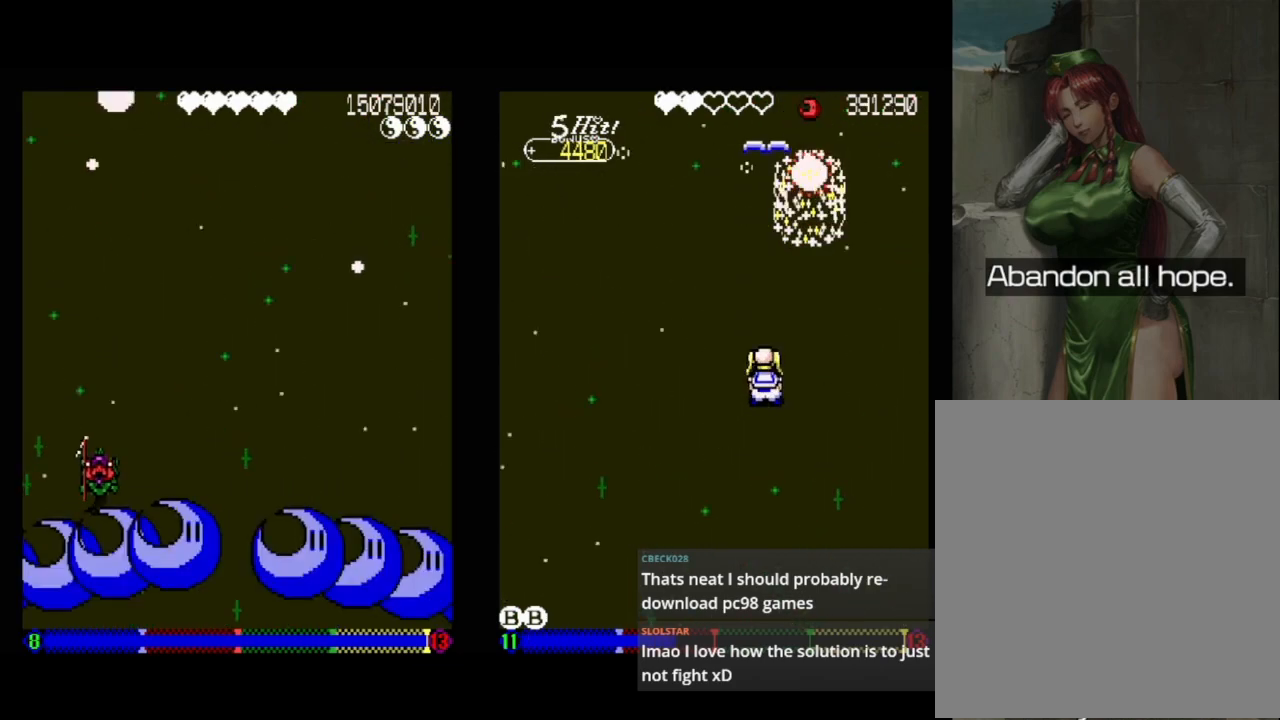
{"buttons": [], "events": [[50, "DPAD_RIGHT", "up"], [283, "DPAD_RIGHT", "down"], [433, "DPAD_RIGHT", "up"]]}
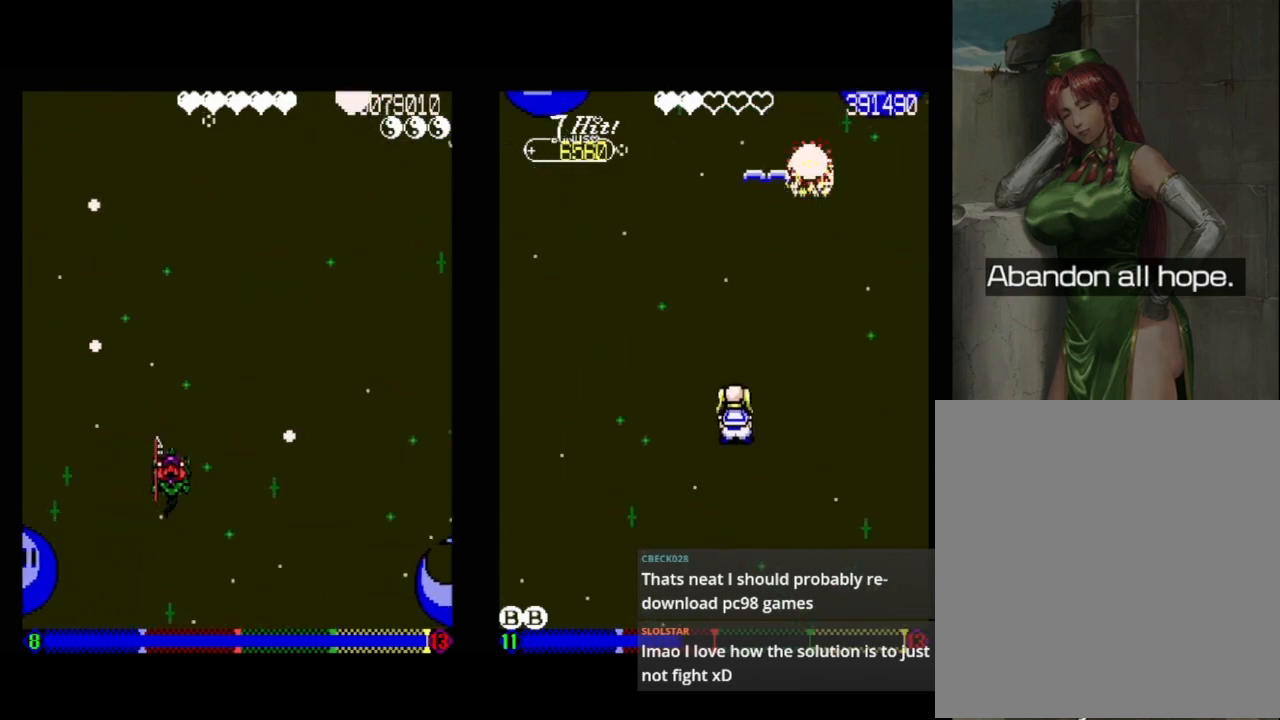
{"buttons": [], "events": [[217, "DPAD_DOWN", "down"], [233, "DPAD_RIGHT", "down"], [317, "DPAD_DOWN", "up"], [317, "DPAD_RIGHT", "up"]]}
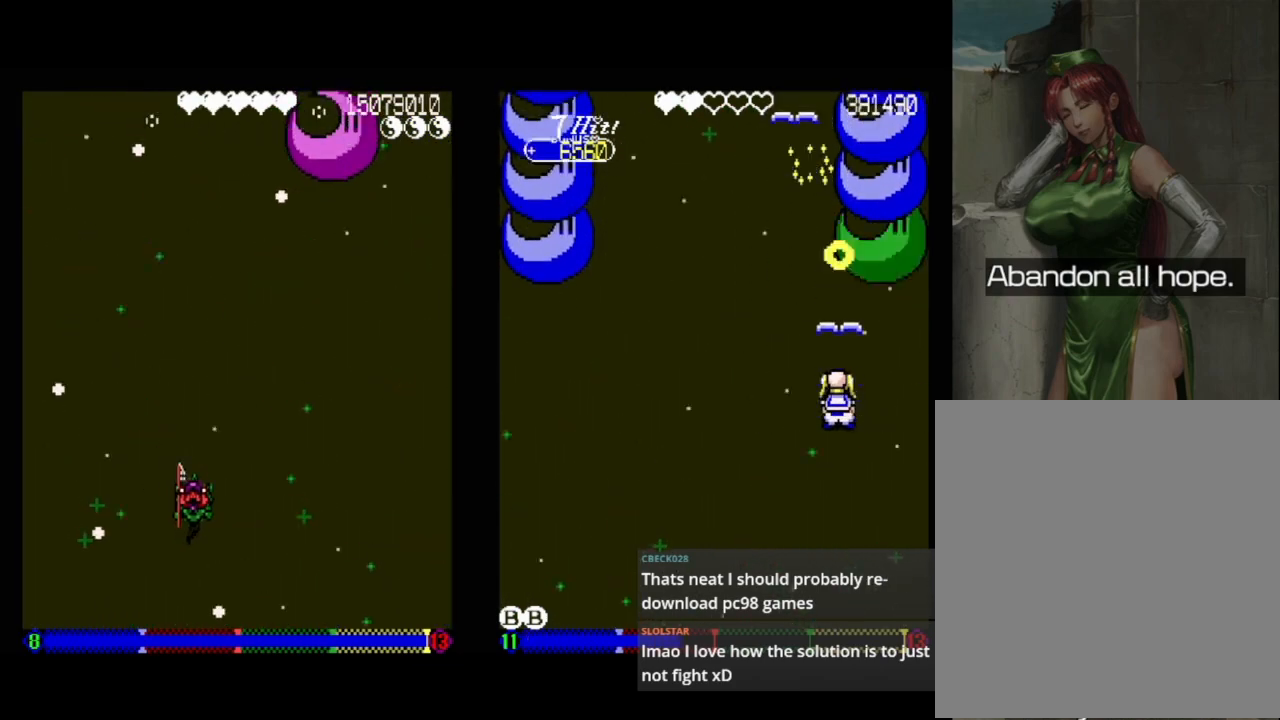
{"buttons": ["DPAD_DOWN"], "events": [[50, "DPAD_DOWN", "down"], [350, "DPAD_RIGHT", "down"], [450, "DPAD_RIGHT", "up"]]}
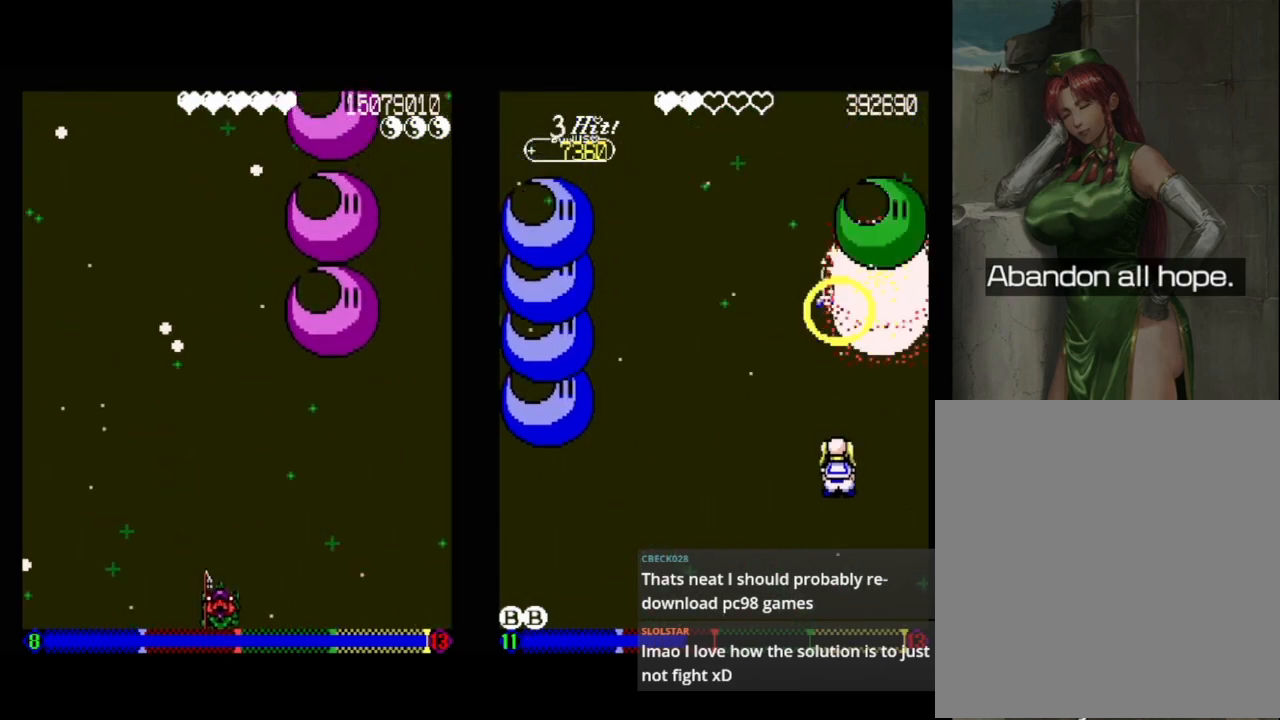
{"buttons": [], "events": [[33, "DPAD_DOWN", "up"], [150, "DPAD_LEFT", "down"], [267, "DPAD_LEFT", "up"], [417, "DPAD_LEFT", "down"], [500, "DPAD_LEFT", "up"]]}
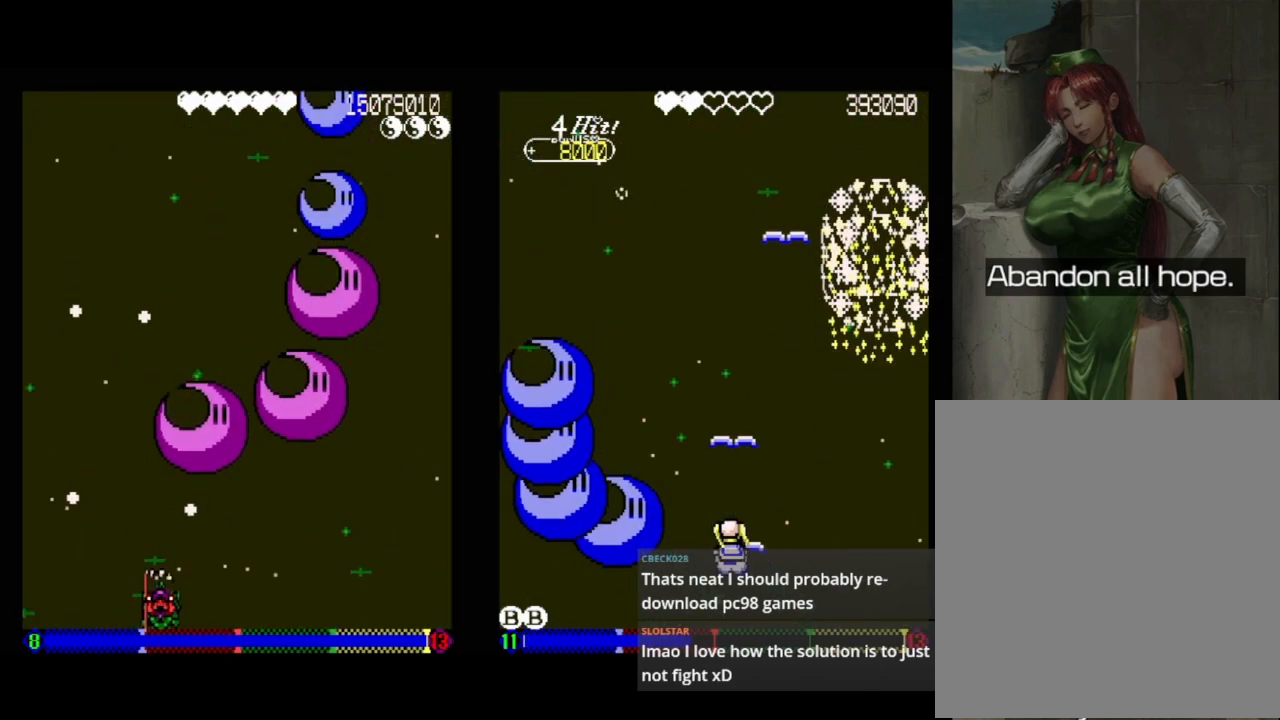
{"buttons": ["DPAD_RIGHT"], "events": [[317, "DPAD_RIGHT", "down"]]}
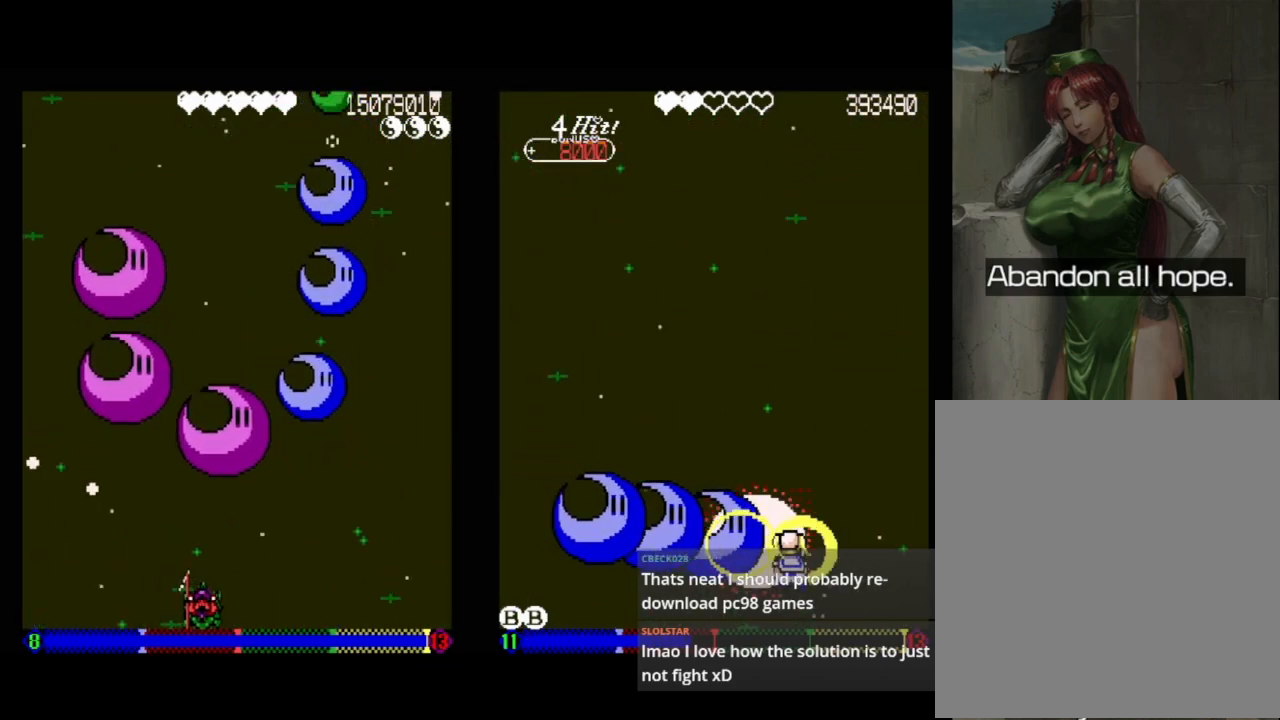
{"buttons": [], "events": [[83, "DPAD_RIGHT", "up"], [167, "DPAD_DOWN", "down"], [333, "DPAD_DOWN", "up"]]}
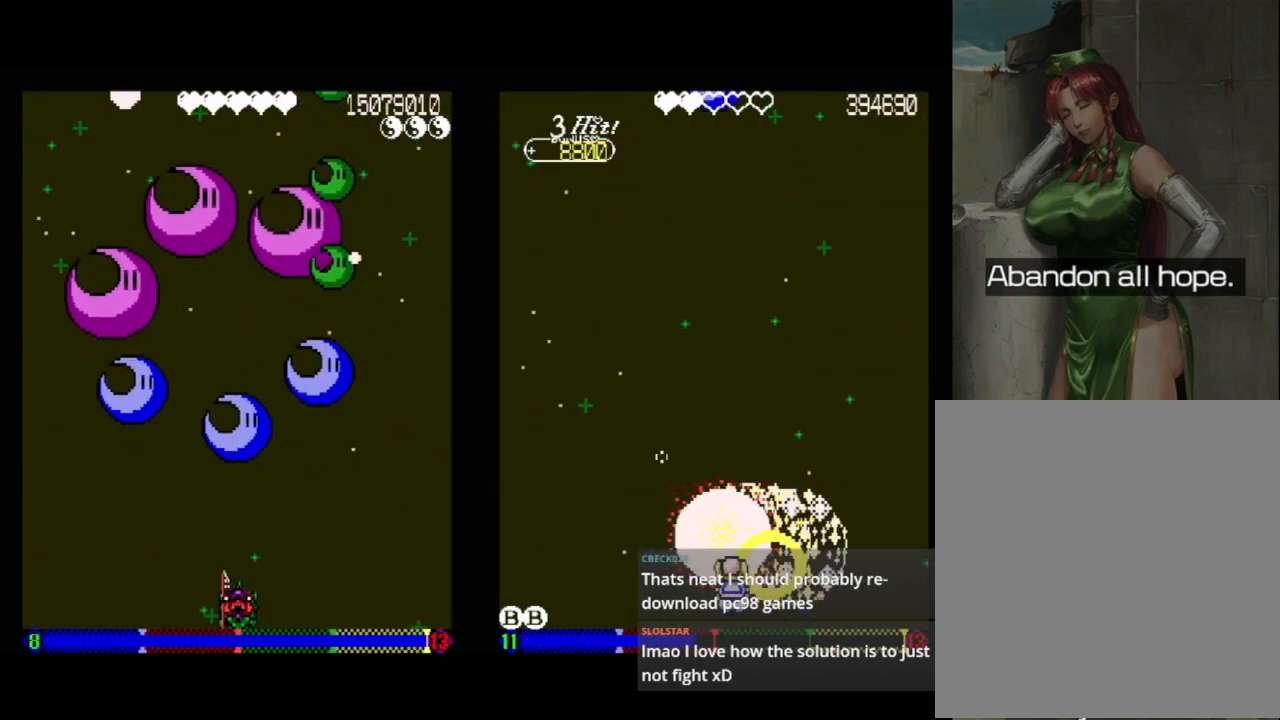
{"buttons": ["DPAD_RIGHT"], "events": [[500, "DPAD_RIGHT", "down"]]}
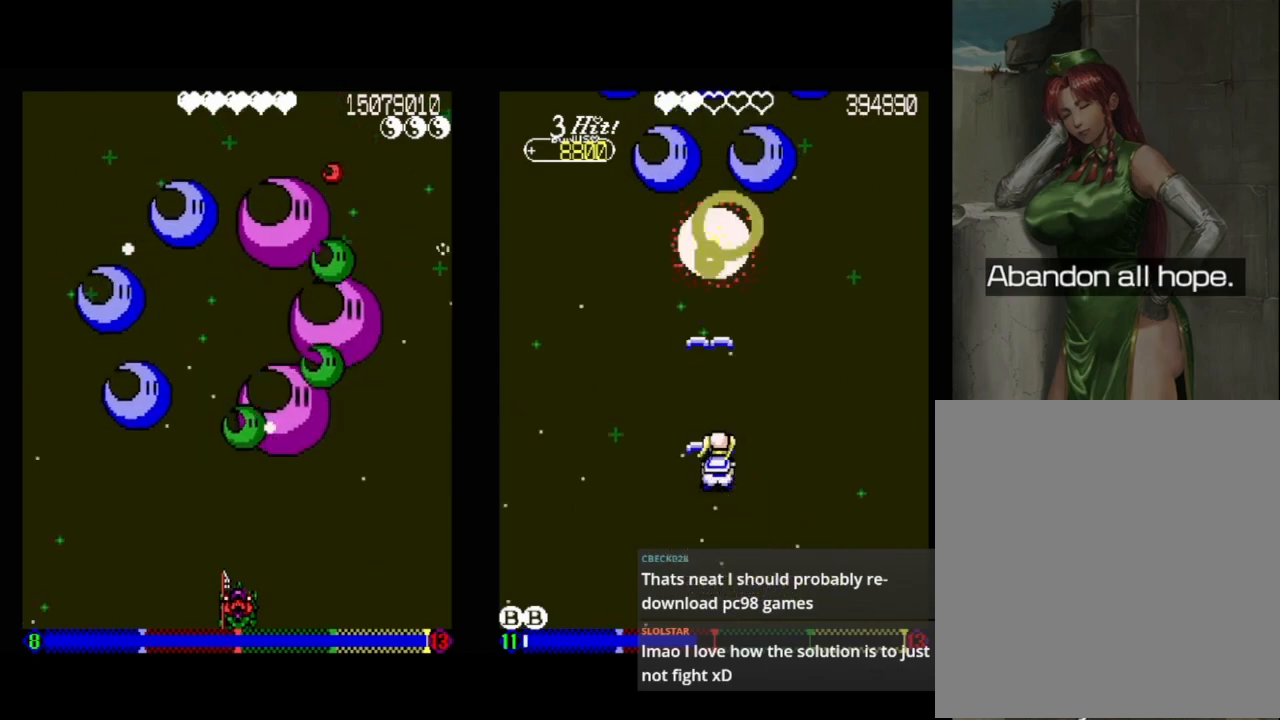
{"buttons": [], "events": [[167, "DPAD_RIGHT", "up"]]}
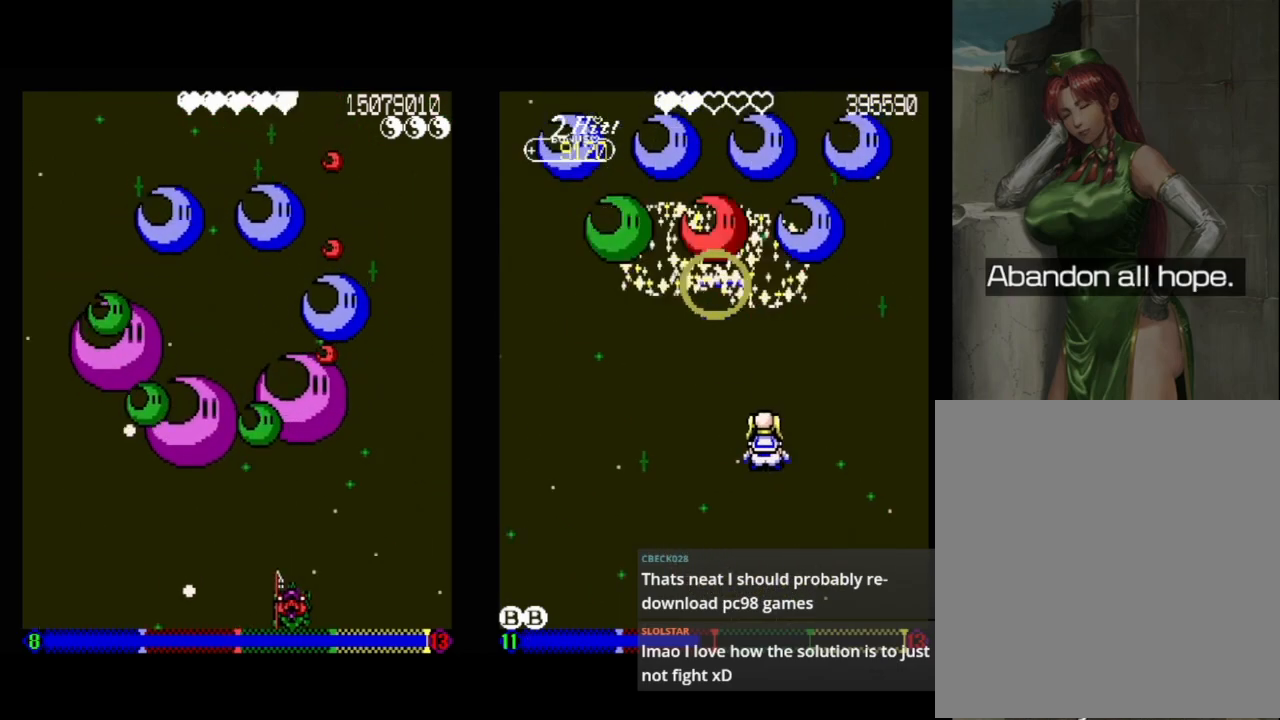
{"buttons": [], "events": []}
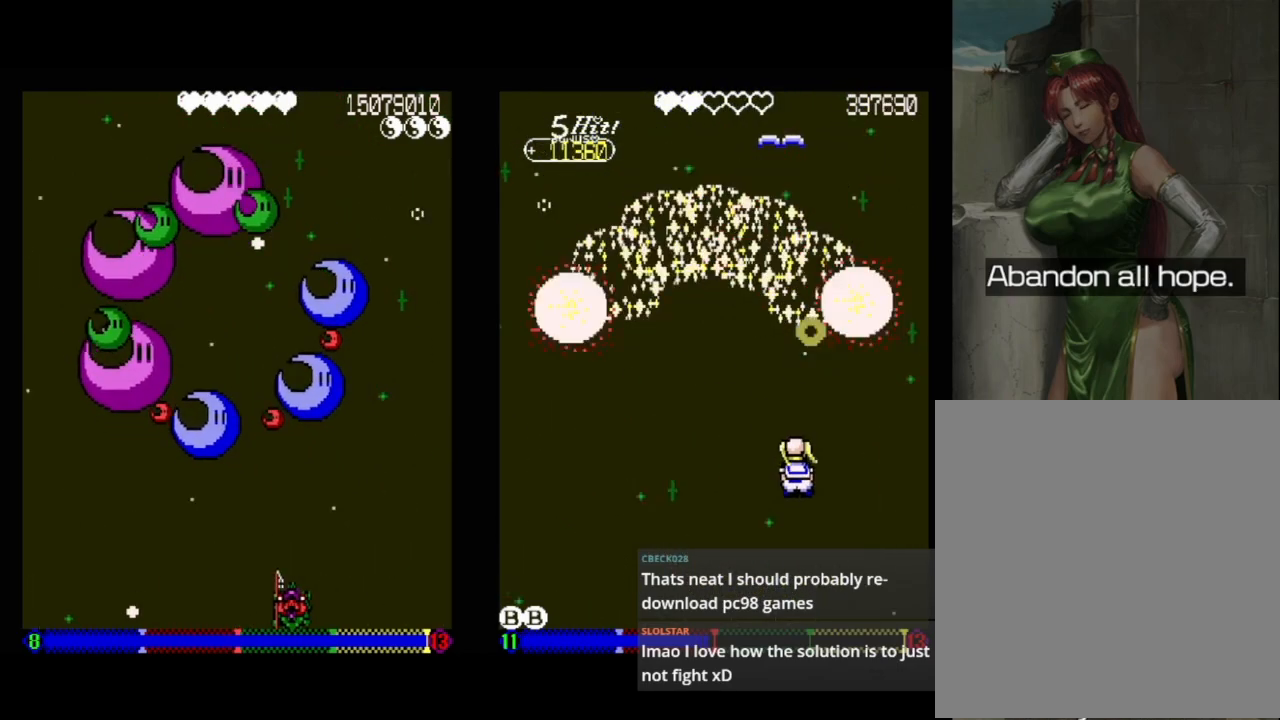
{"buttons": [], "events": [[33, "DPAD_LEFT", "down"], [167, "DPAD_LEFT", "up"], [283, "DPAD_LEFT", "down"], [467, "DPAD_LEFT", "up"]]}
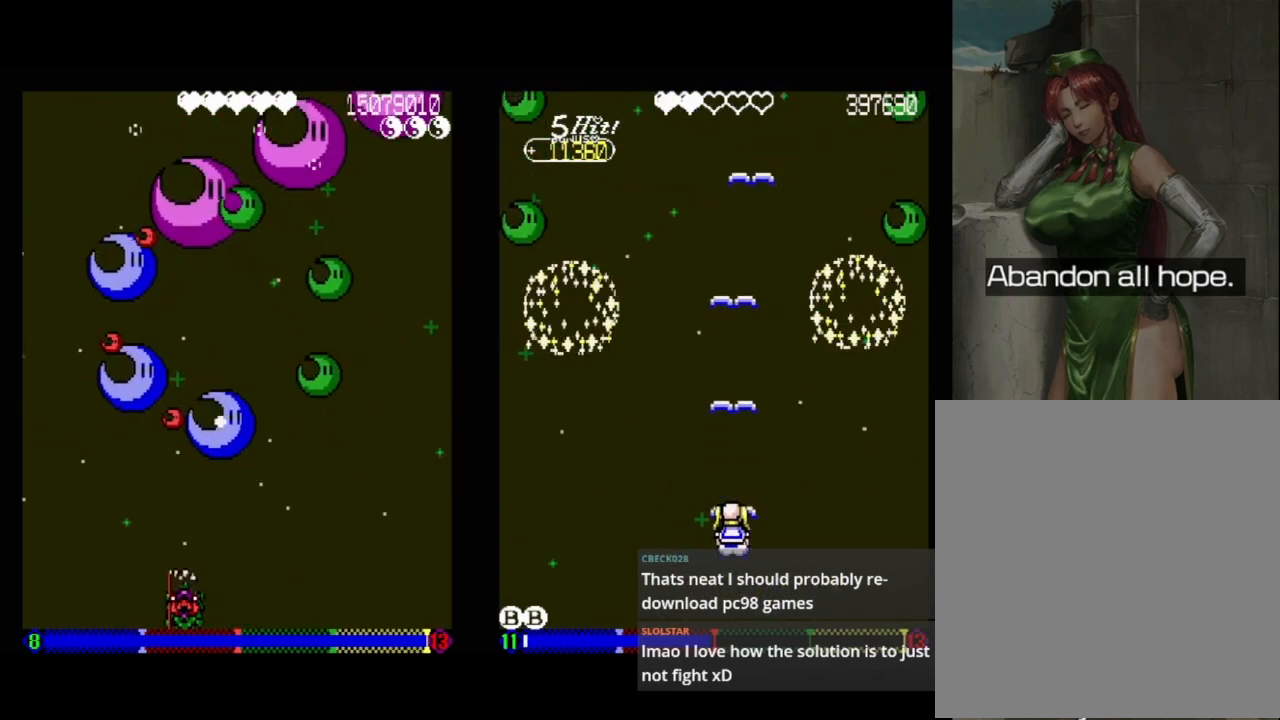
{"buttons": [], "events": [[100, "DPAD_LEFT", "down"], [250, "DPAD_LEFT", "up"]]}
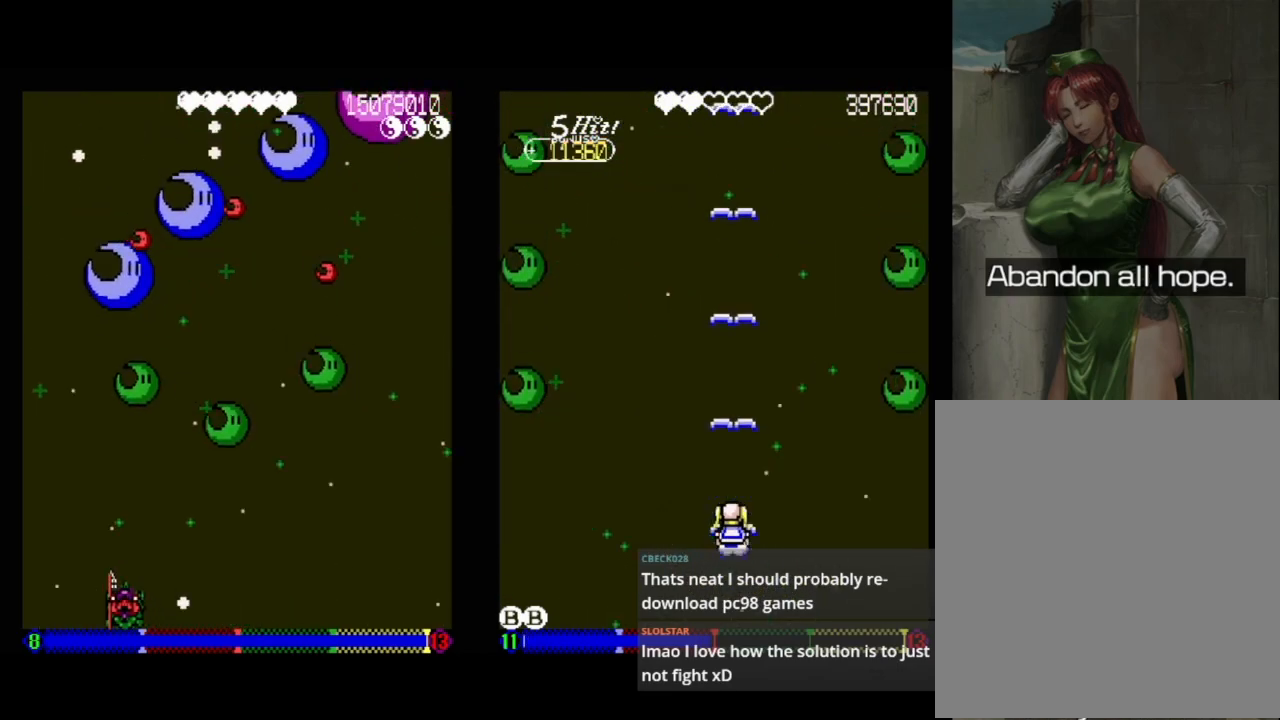
{"buttons": ["DPAD_DOWN", "DPAD_RIGHT"], "events": [[250, "DPAD_RIGHT", "down"], [317, "DPAD_DOWN", "down"]]}
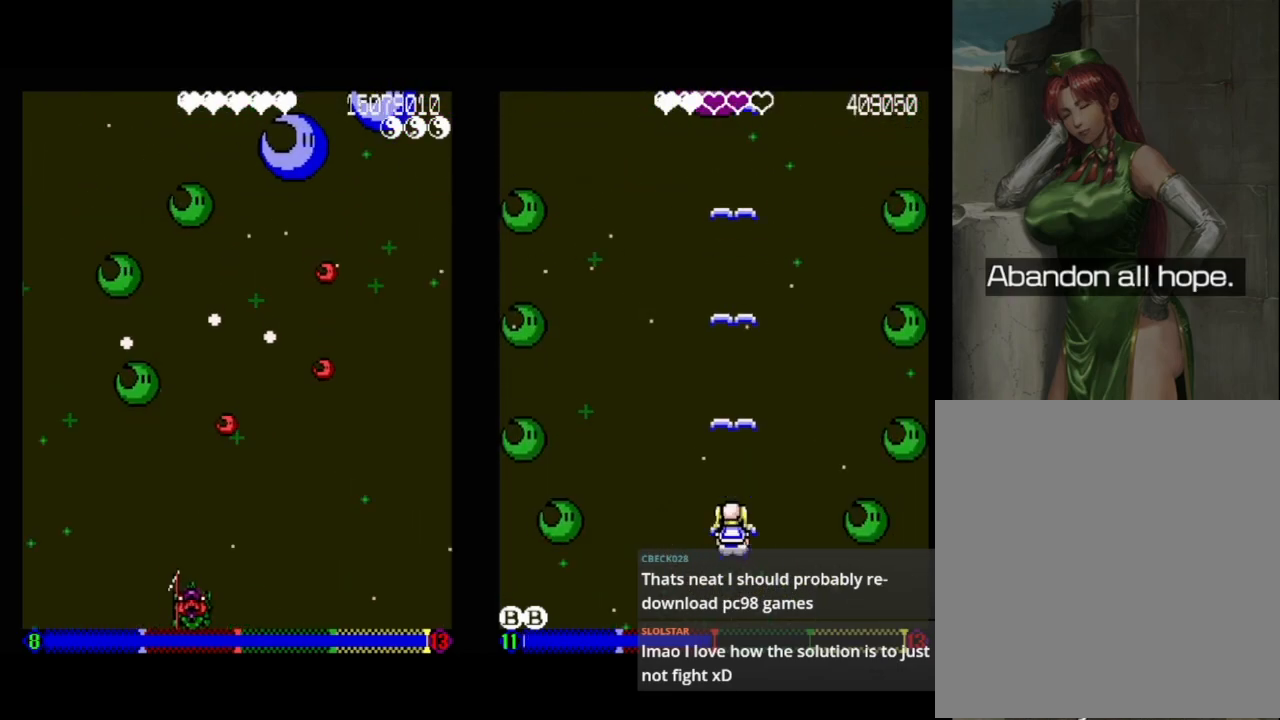
{"buttons": ["DPAD_RIGHT"], "events": [[67, "DPAD_DOWN", "up"], [67, "DPAD_RIGHT", "up"], [300, "DPAD_RIGHT", "down"], [383, "DPAD_DOWN", "down"], [467, "DPAD_DOWN", "up"]]}
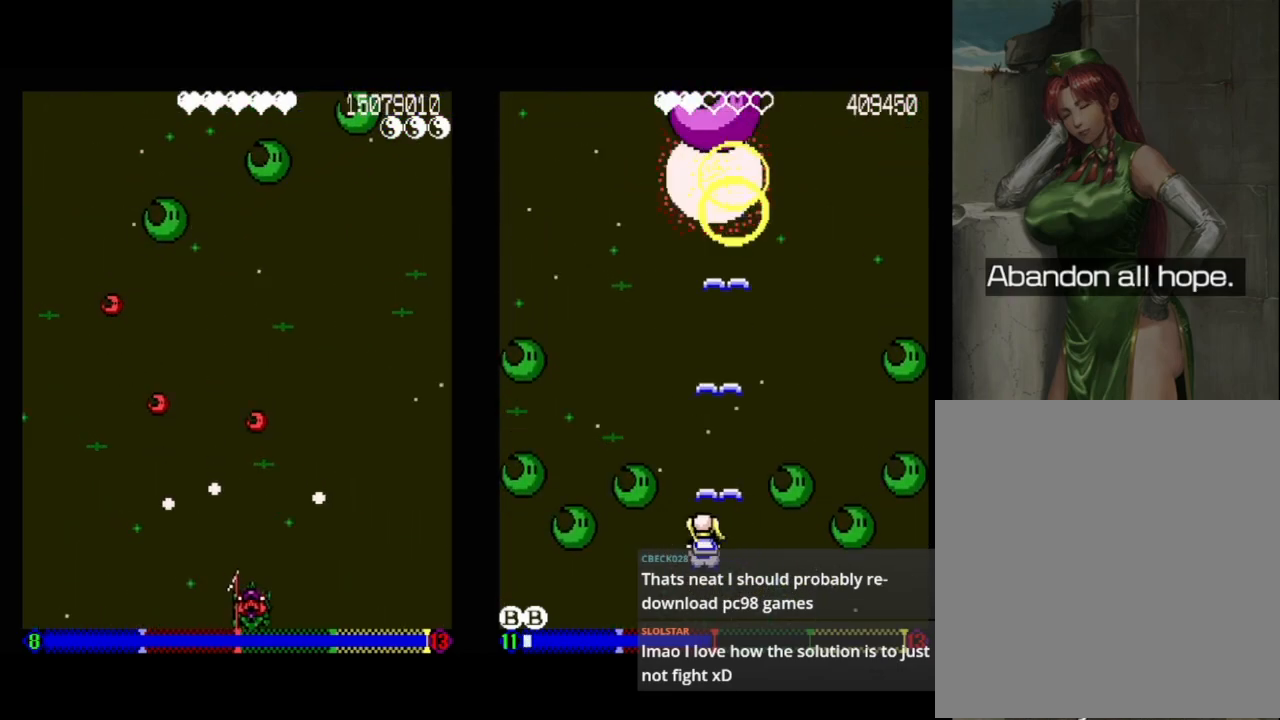
{"buttons": [], "events": [[50, "DPAD_RIGHT", "up"]]}
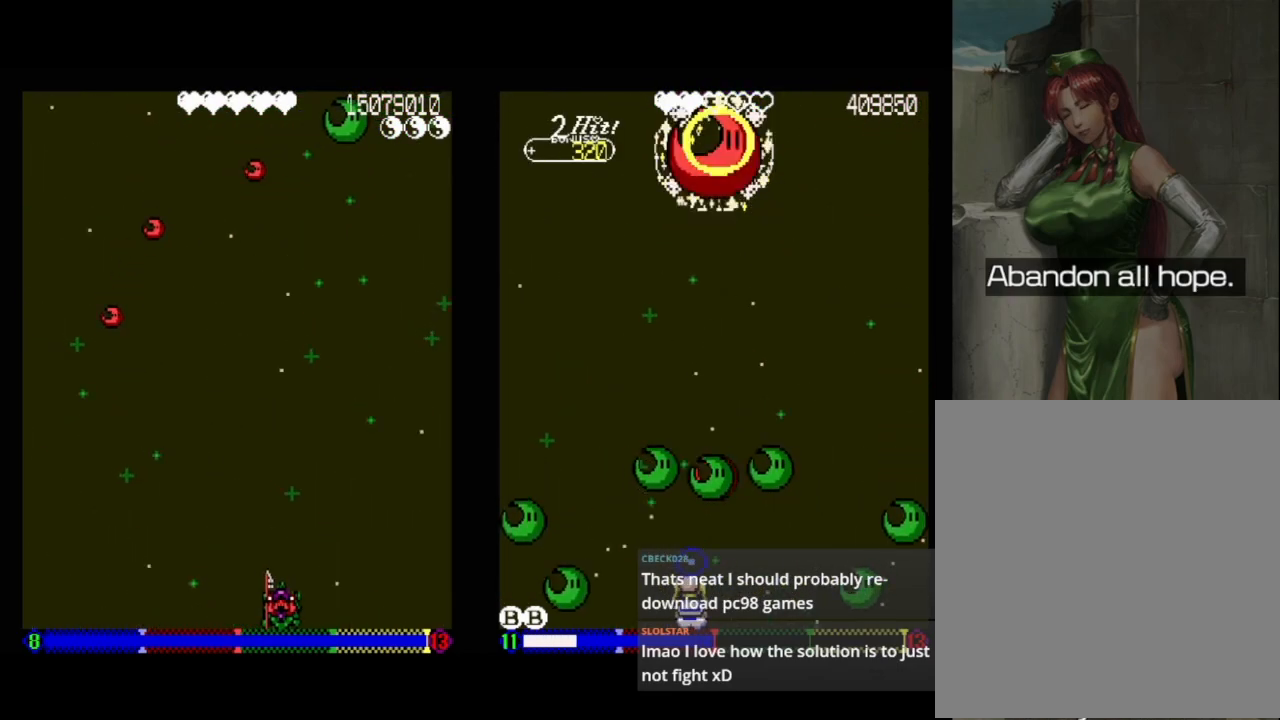
{"buttons": [], "events": [[33, "DPAD_LEFT", "down"], [183, "DPAD_LEFT", "up"]]}
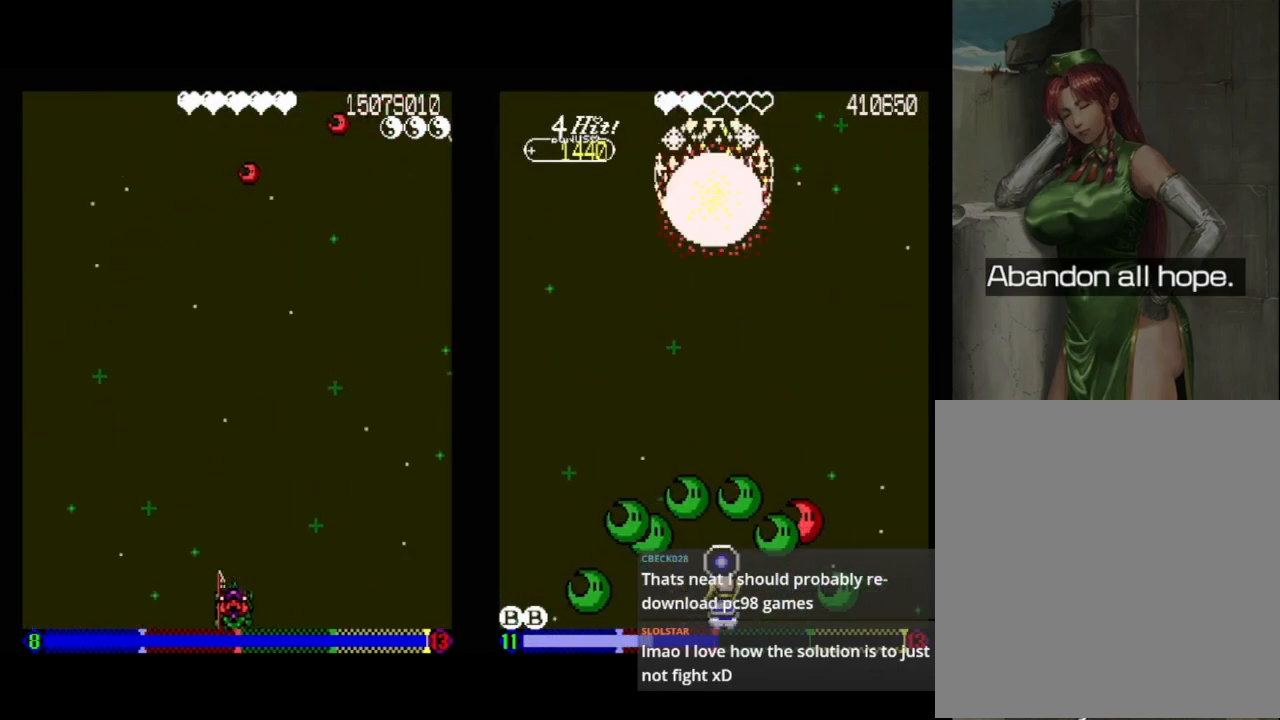
{"buttons": [], "events": [[67, "DPAD_LEFT", "down"], [200, "DPAD_LEFT", "up"]]}
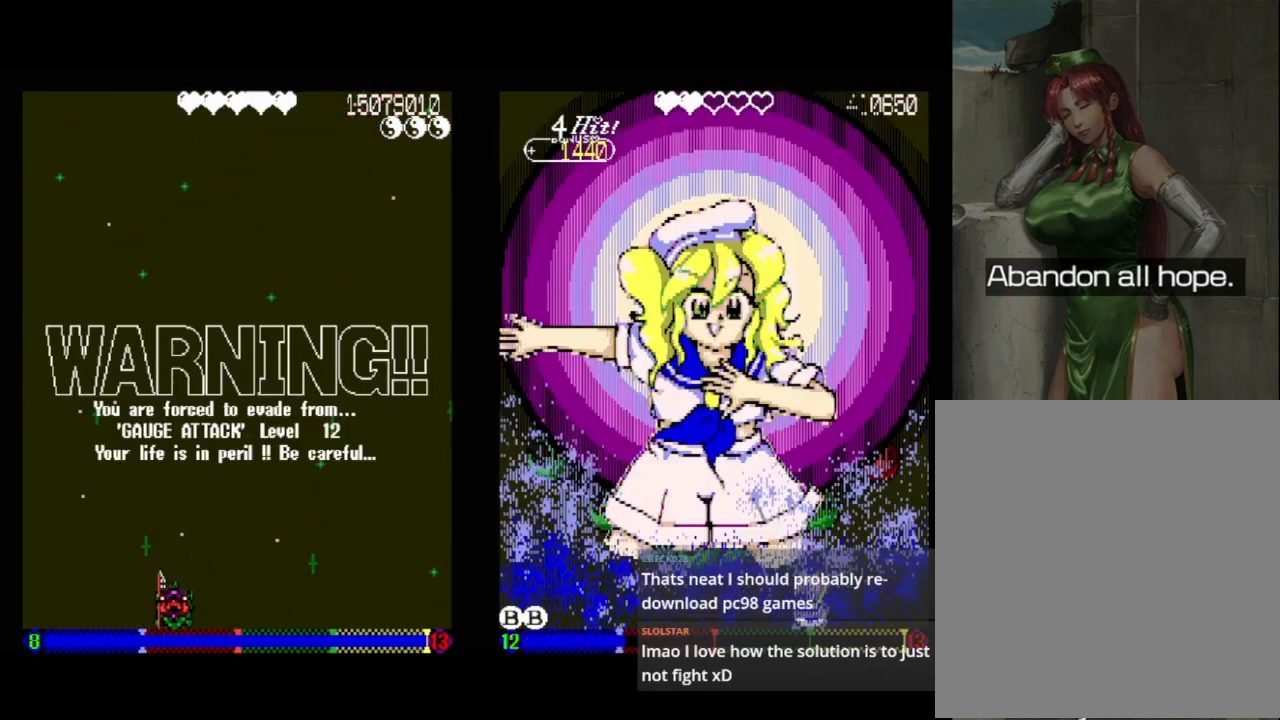
{"buttons": [], "events": []}
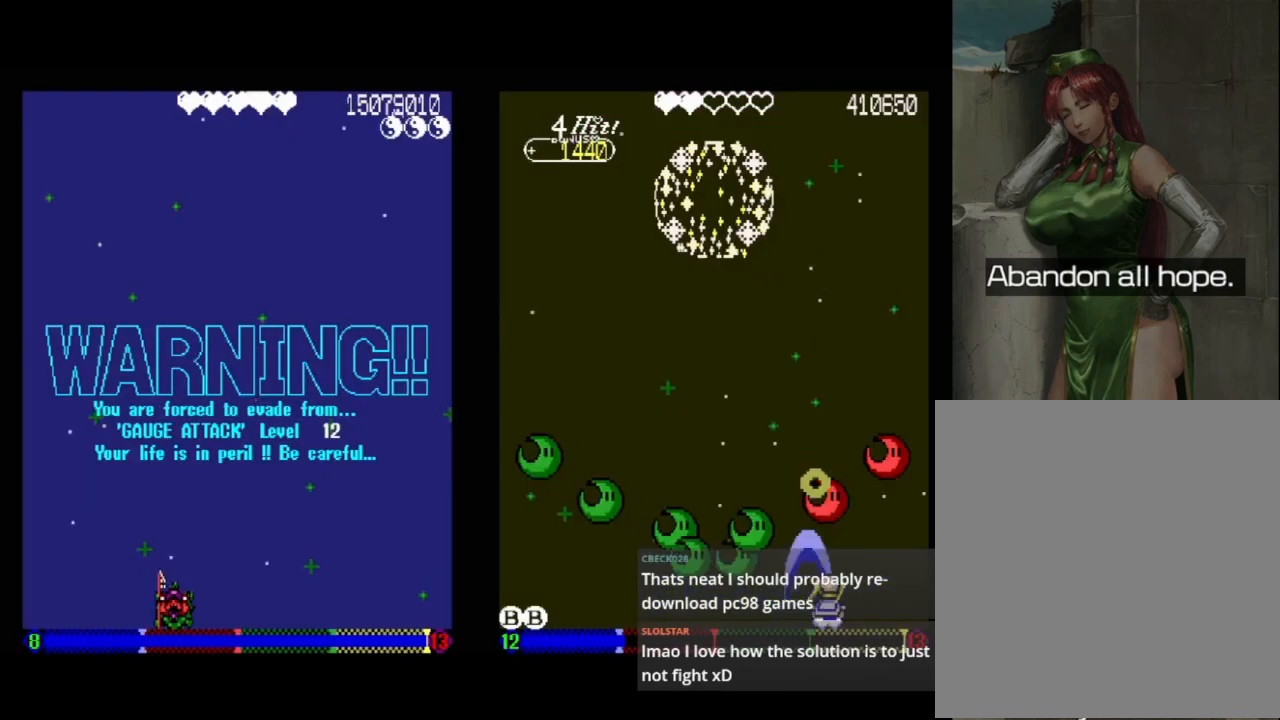
{"buttons": [], "events": []}
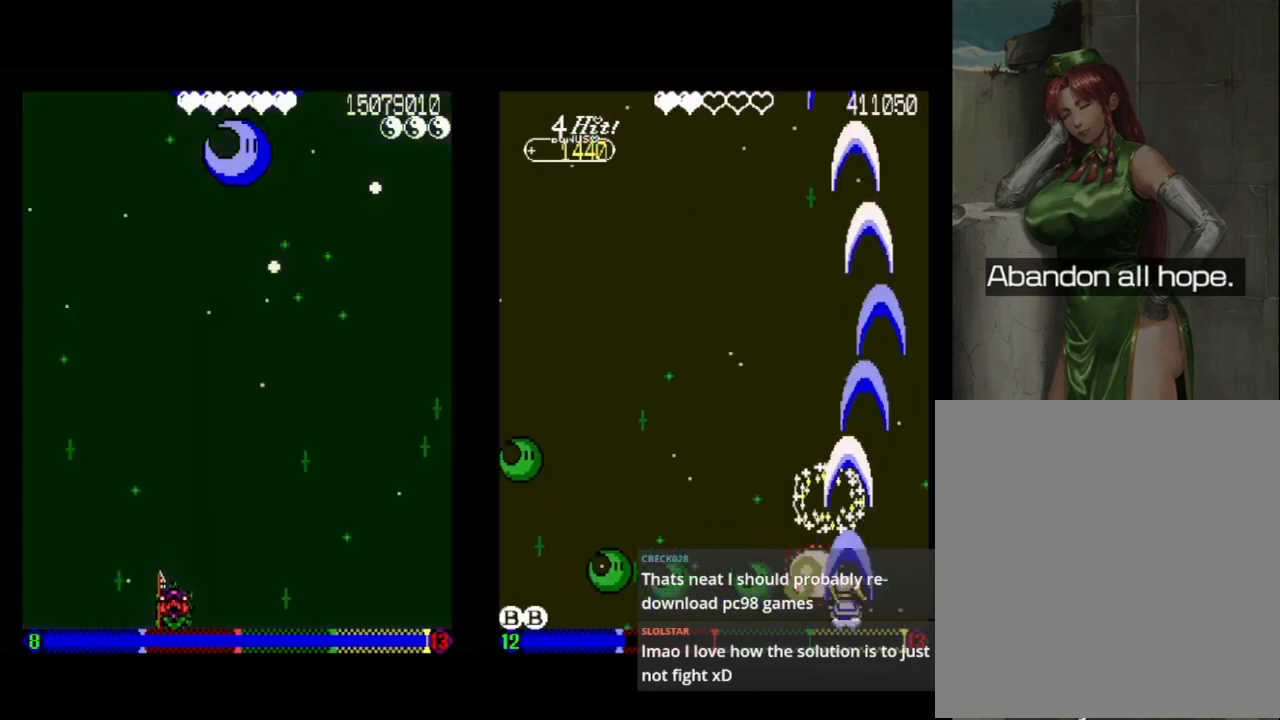
{"buttons": [], "events": []}
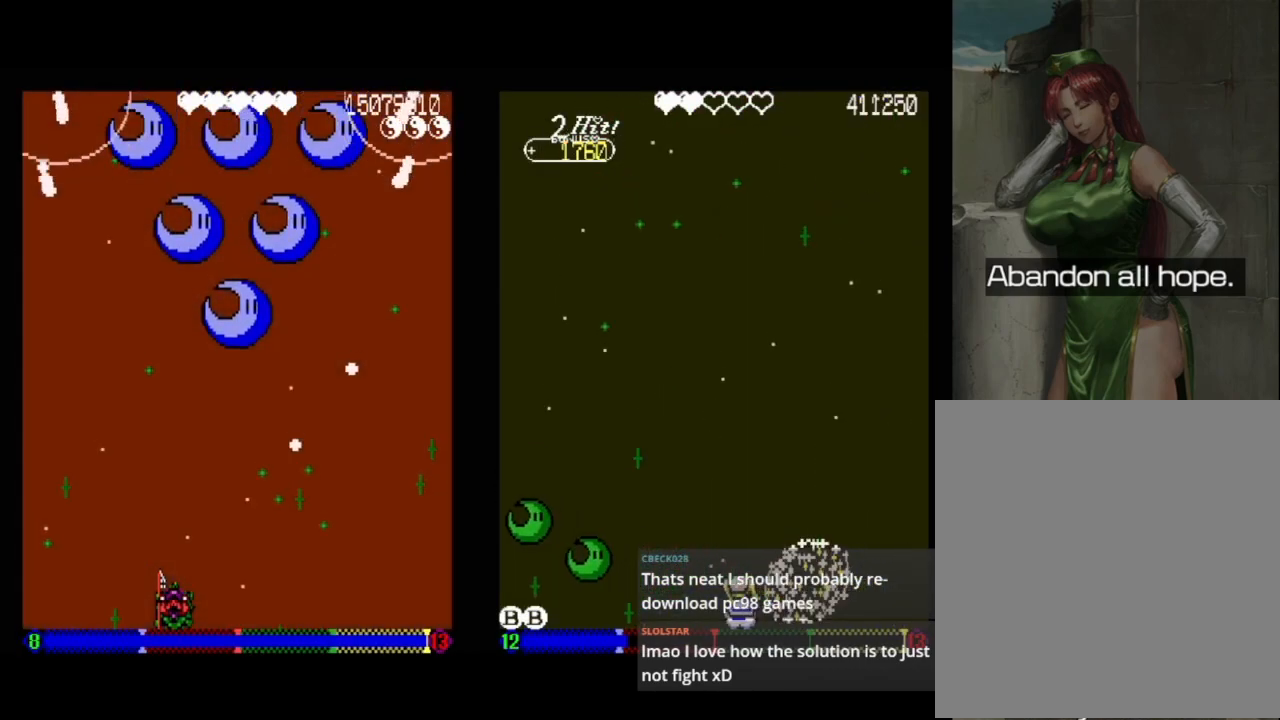
{"buttons": [], "events": [[67, "DPAD_RIGHT", "down"], [133, "DPAD_RIGHT", "up"], [300, "DPAD_RIGHT", "down"], [417, "DPAD_RIGHT", "up"]]}
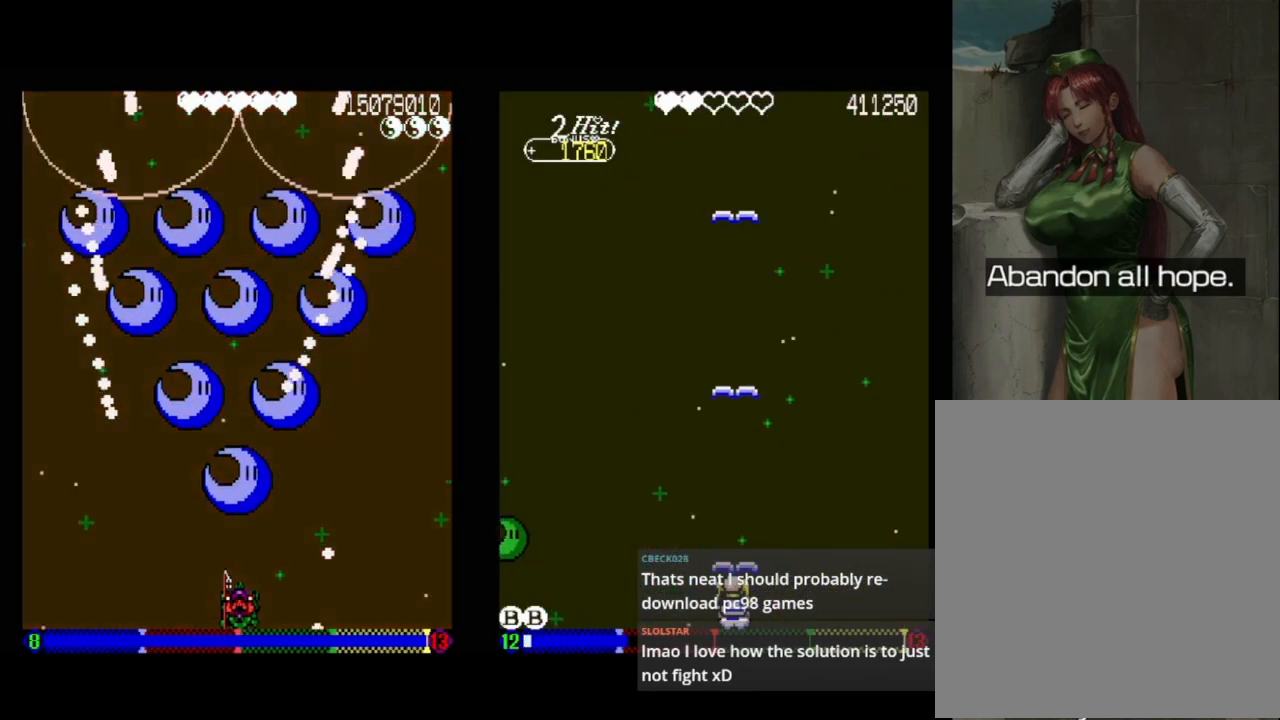
{"buttons": [], "events": [[17, "DPAD_RIGHT", "down"], [167, "DPAD_RIGHT", "up"], [333, "DPAD_RIGHT", "down"], [433, "DPAD_RIGHT", "up"]]}
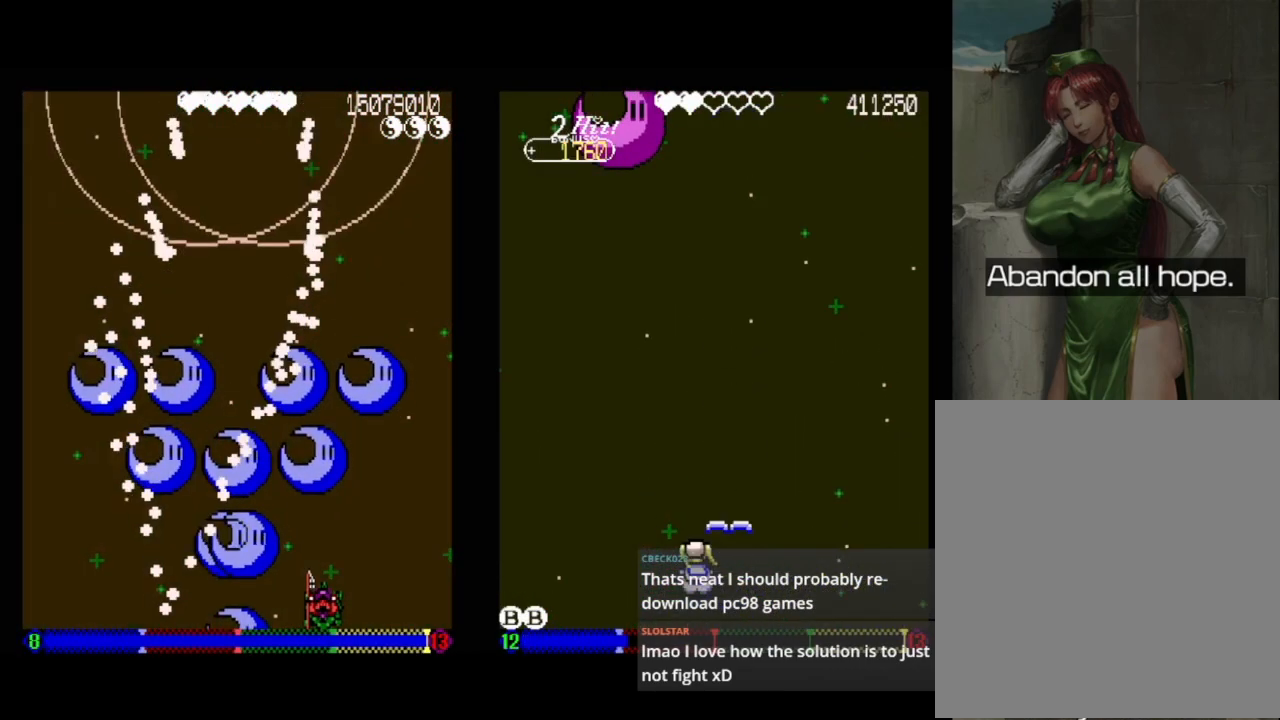
{"buttons": ["A", "DPAD_RIGHT"], "events": [[100, "DPAD_RIGHT", "down"], [167, "DPAD_RIGHT", "up"], [300, "DPAD_RIGHT", "down"], [417, "A", "down"], [417, "DPAD_RIGHT", "up"], [483, "DPAD_RIGHT", "down"]]}
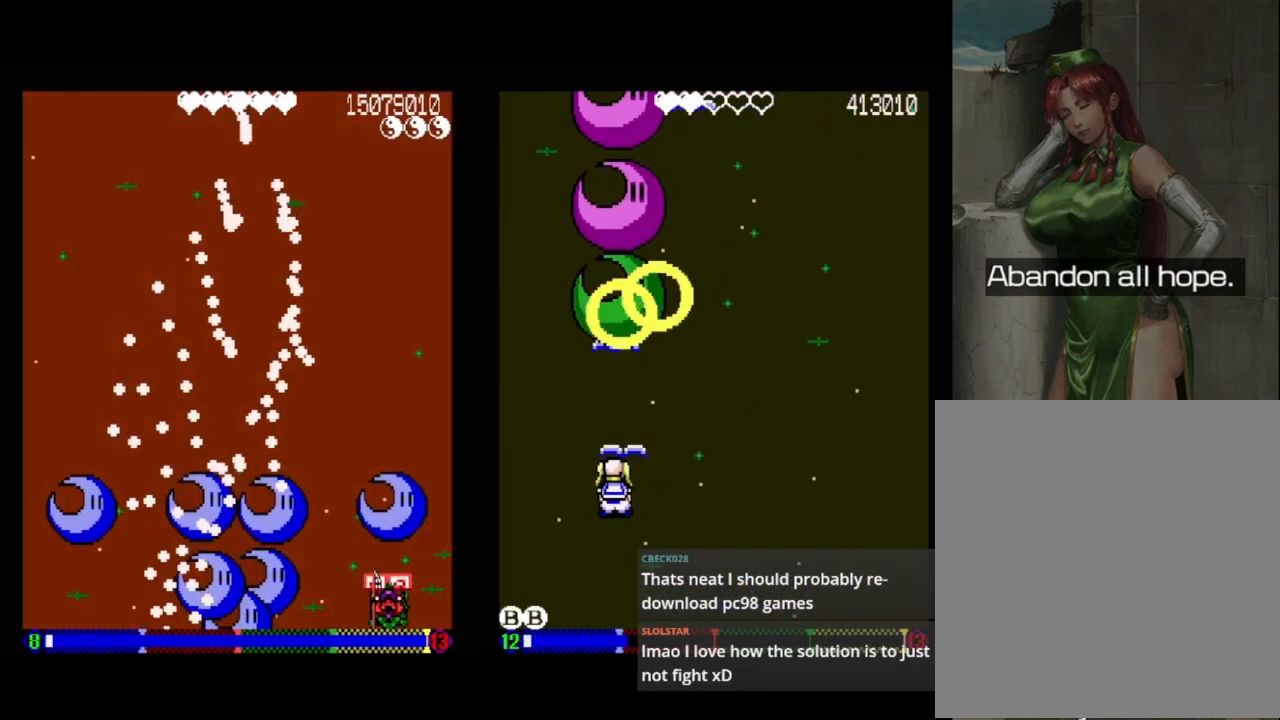
{"buttons": [], "events": [[50, "DPAD_UP", "down"], [83, "DPAD_UP", "up"], [100, "DPAD_RIGHT", "up"], [133, "DPAD_LEFT", "down"], [233, "DPAD_UP", "down"], [250, "DPAD_LEFT", "up"], [267, "DPAD_RIGHT", "down"], [400, "DPAD_RIGHT", "up"], [483, "A", "up"], [500, "DPAD_UP", "up"]]}
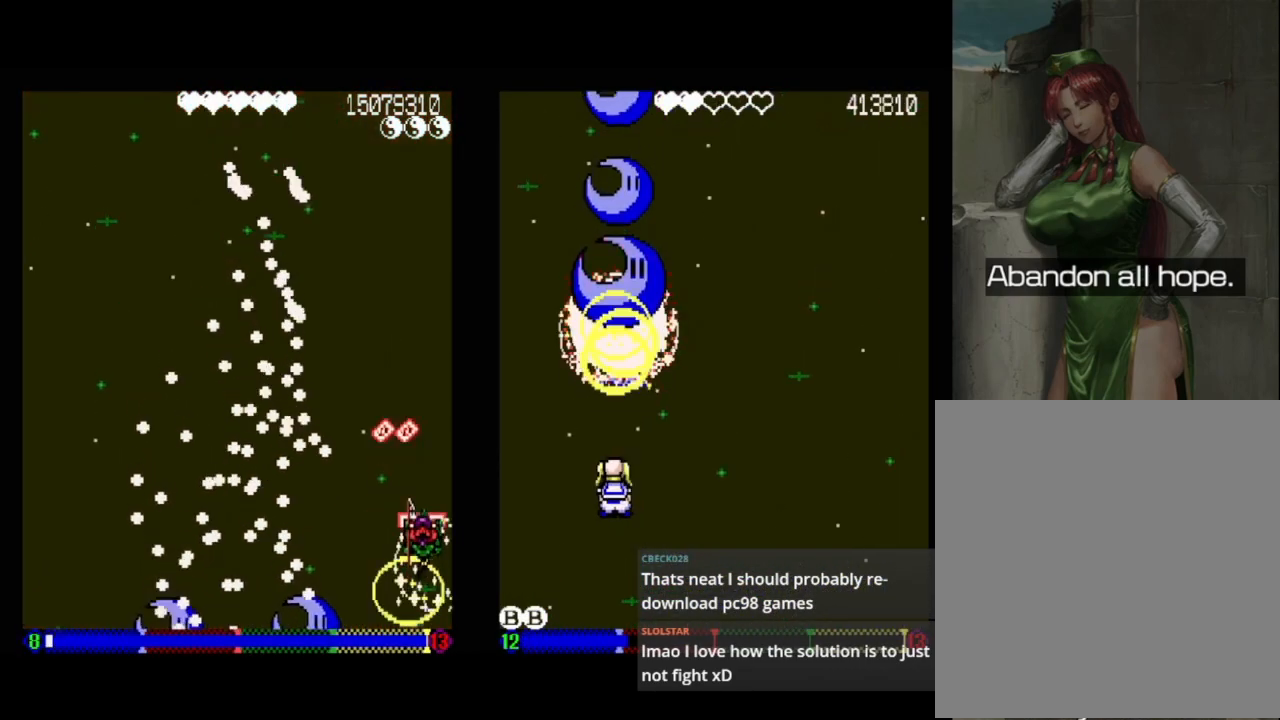
{"buttons": ["DPAD_UP"], "events": [[117, "DPAD_UP", "down"]]}
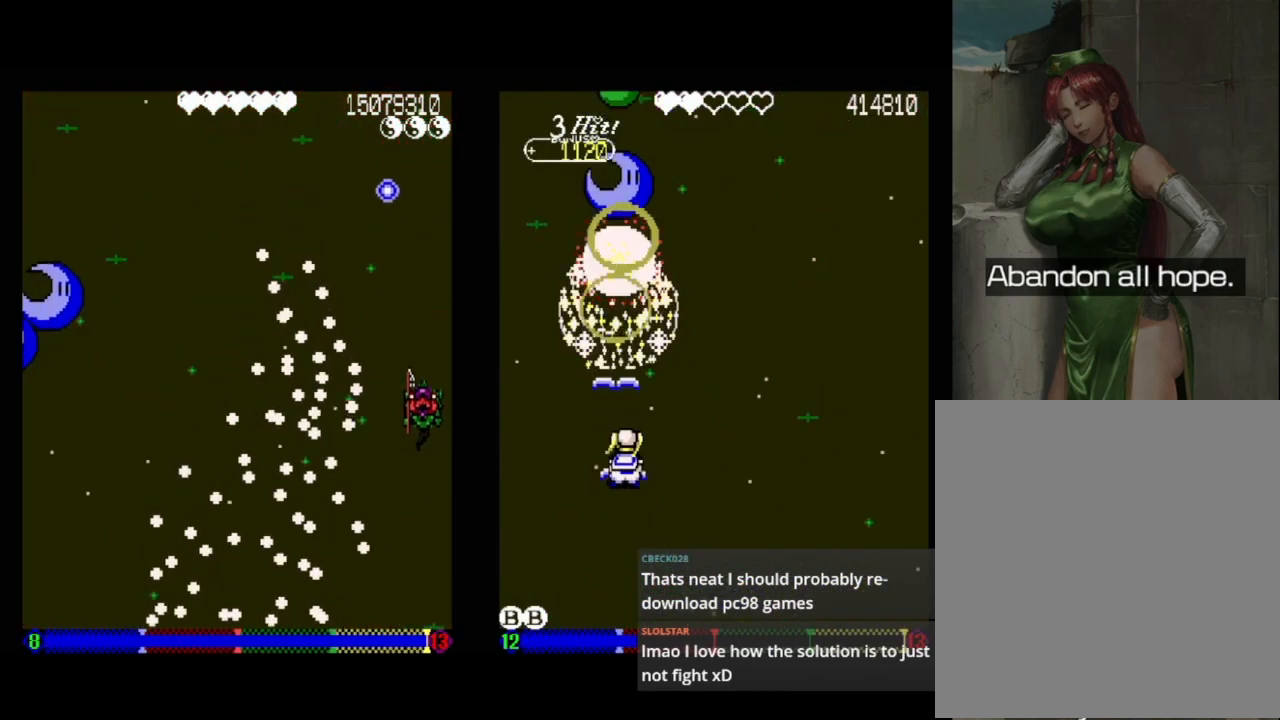
{"buttons": ["DPAD_UP", "DPAD_LEFT"], "events": [[117, "DPAD_UP", "up"], [400, "DPAD_LEFT", "down"], [400, "DPAD_UP", "down"]]}
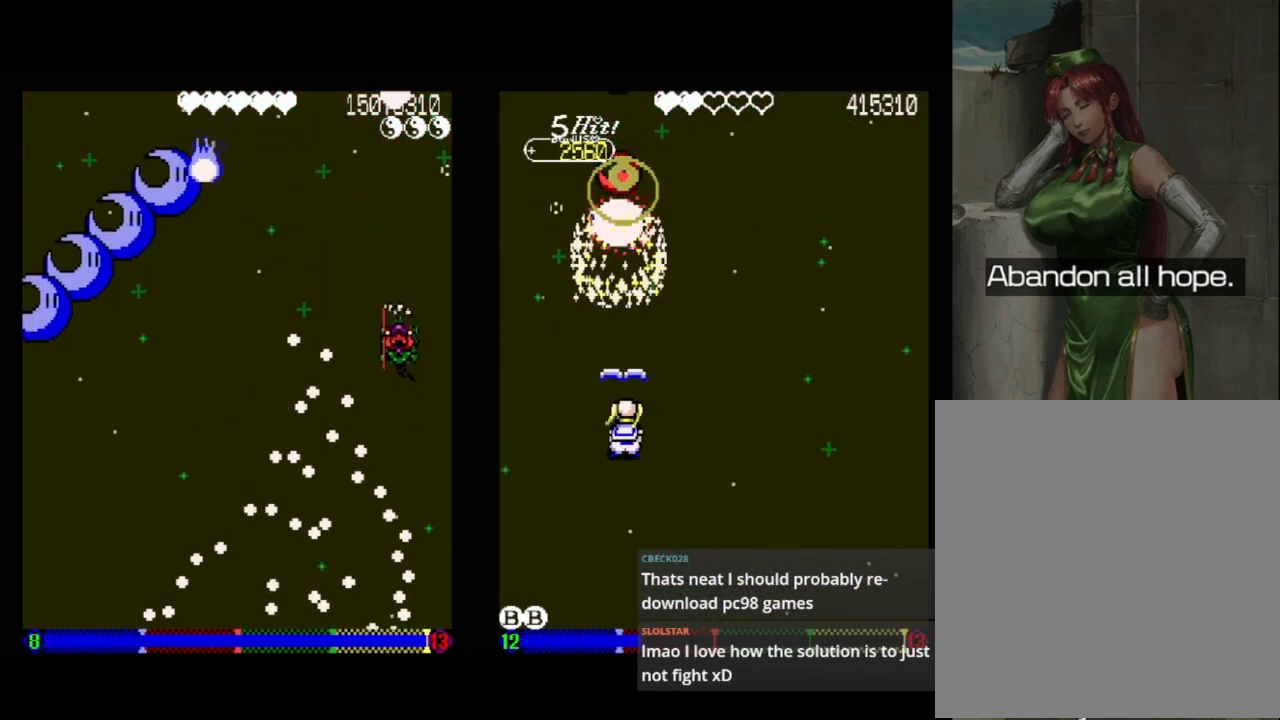
{"buttons": [], "events": [[17, "DPAD_UP", "up"], [33, "DPAD_LEFT", "up"], [250, "DPAD_LEFT", "down"], [300, "DPAD_DOWN", "down"], [350, "DPAD_LEFT", "up"], [417, "DPAD_DOWN", "up"]]}
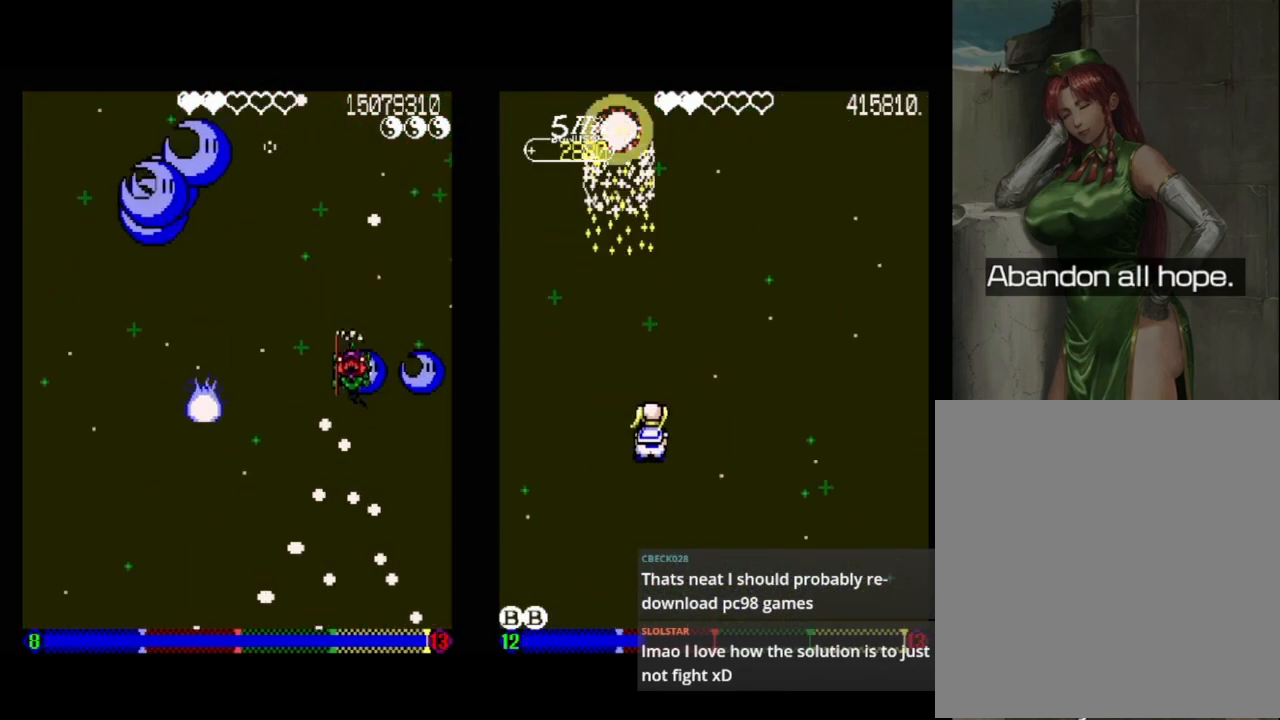
{"buttons": [], "events": [[17, "DPAD_LEFT", "down"], [33, "DPAD_DOWN", "down"], [417, "DPAD_DOWN", "up"], [433, "DPAD_LEFT", "up"]]}
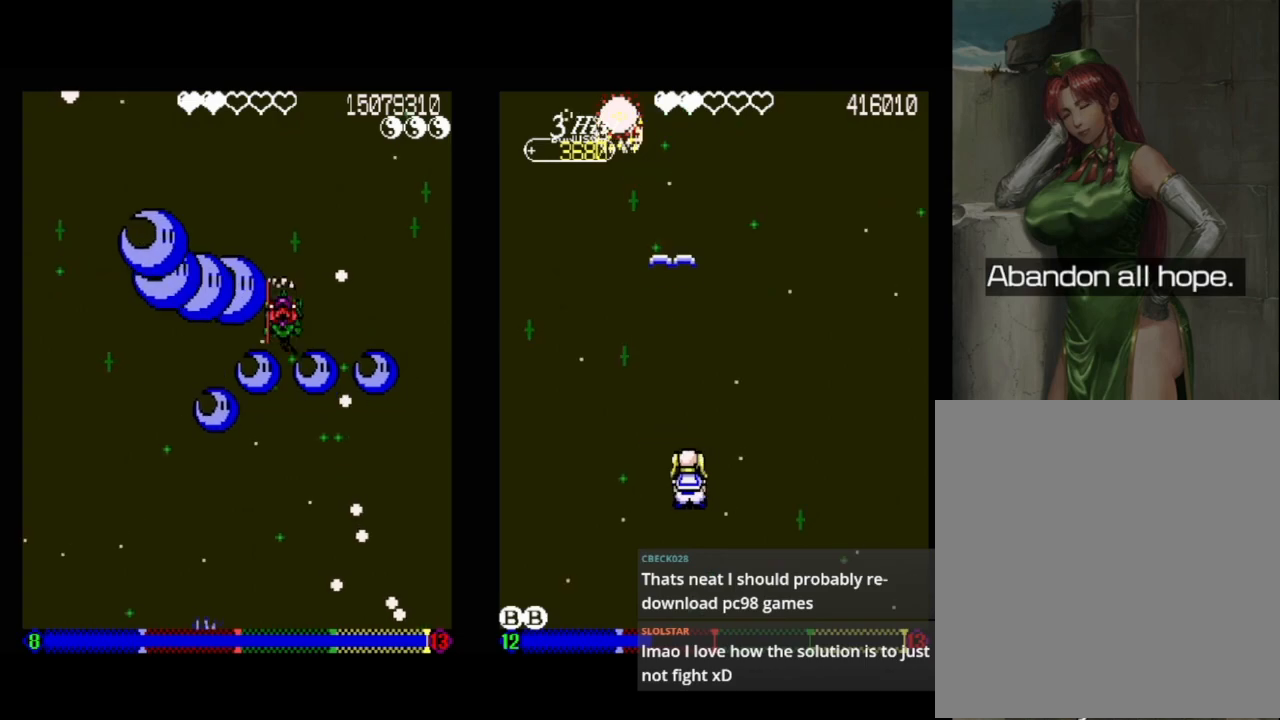
{"buttons": ["DPAD_DOWN"], "events": [[50, "DPAD_DOWN", "down"], [67, "DPAD_LEFT", "down"], [250, "DPAD_LEFT", "up"]]}